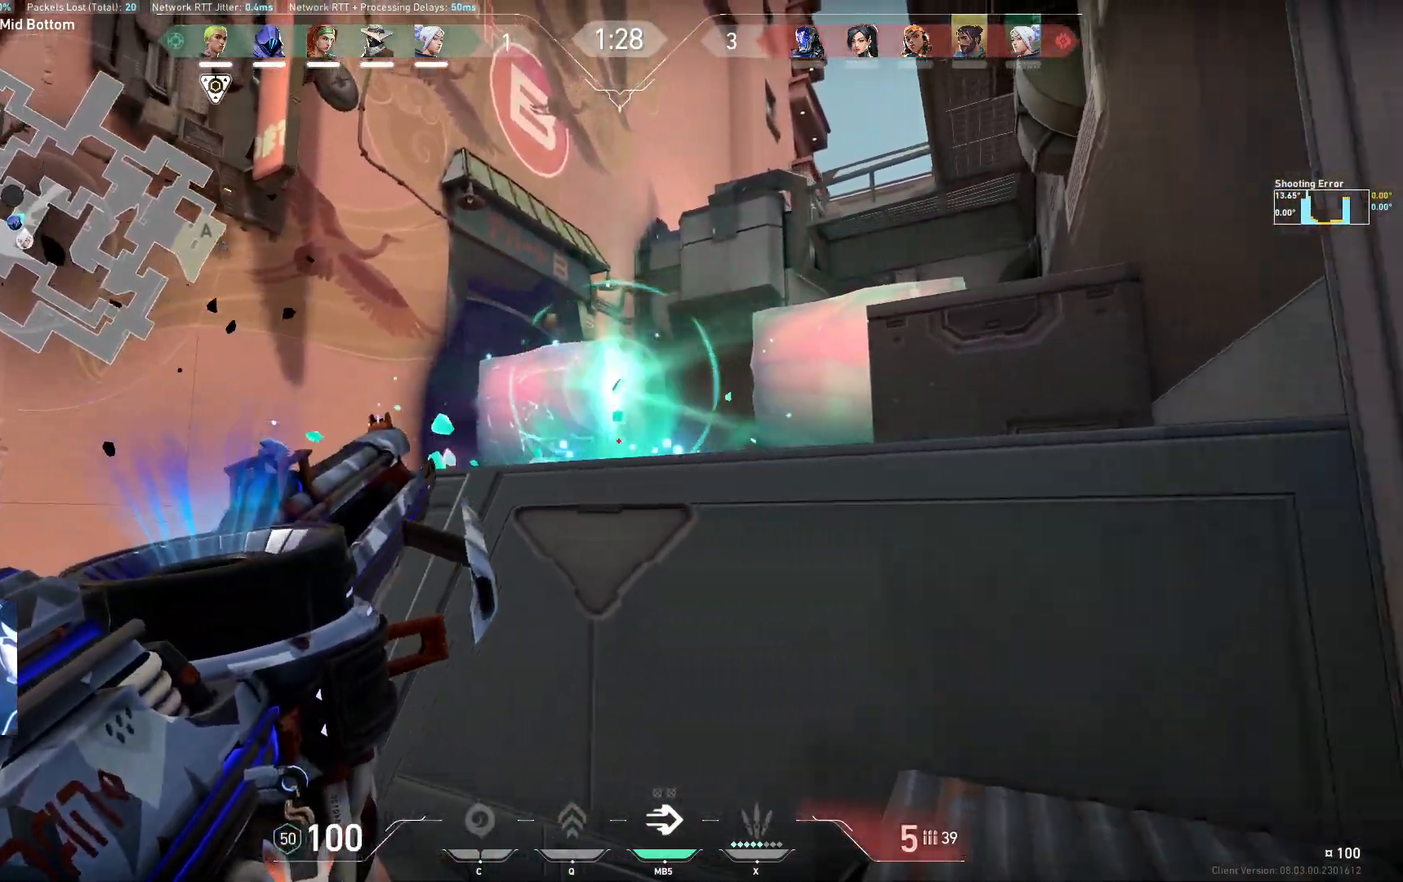
Gameplay with keyboard; each line is a JSON object with the keys held at the frame after it. "events" lists presses ("down") and releases ("up") of "a", "ctrl", "d", "e", "q", "s", "shift", "space" and "w" between this image and that frame as [ms after this image, input, new state], when the widget could be followed in between. No other keys are recorded. Mouse input is not recorded.
{"keys": ["a"], "events": [[233, "s", "up"], [267, "d", "up"], [300, "a", "down"]]}
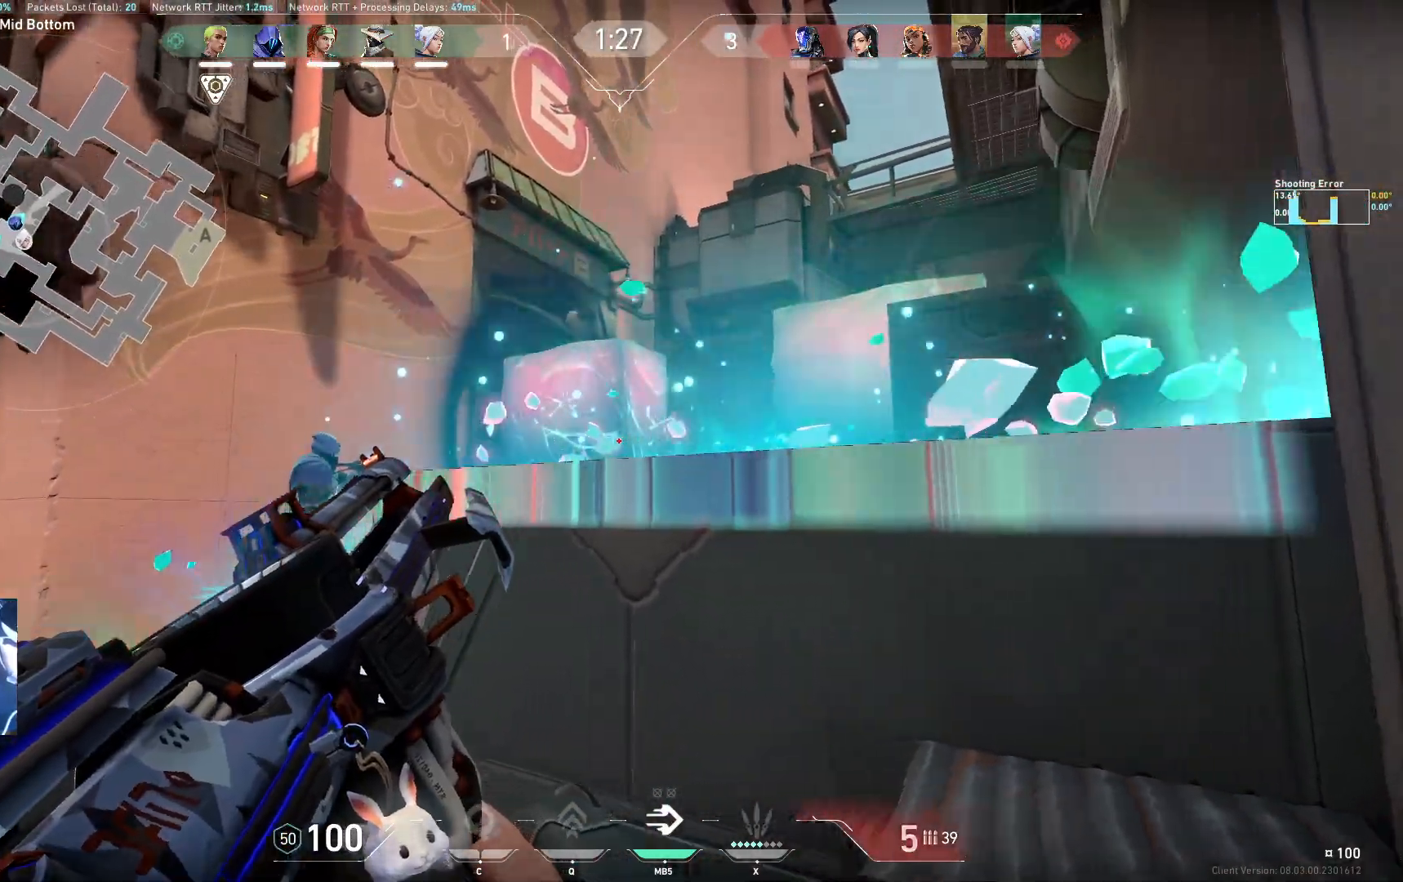
{"keys": ["a"], "events": [[267, "d", "down"], [350, "a", "up"], [483, "a", "down"], [483, "d", "up"]]}
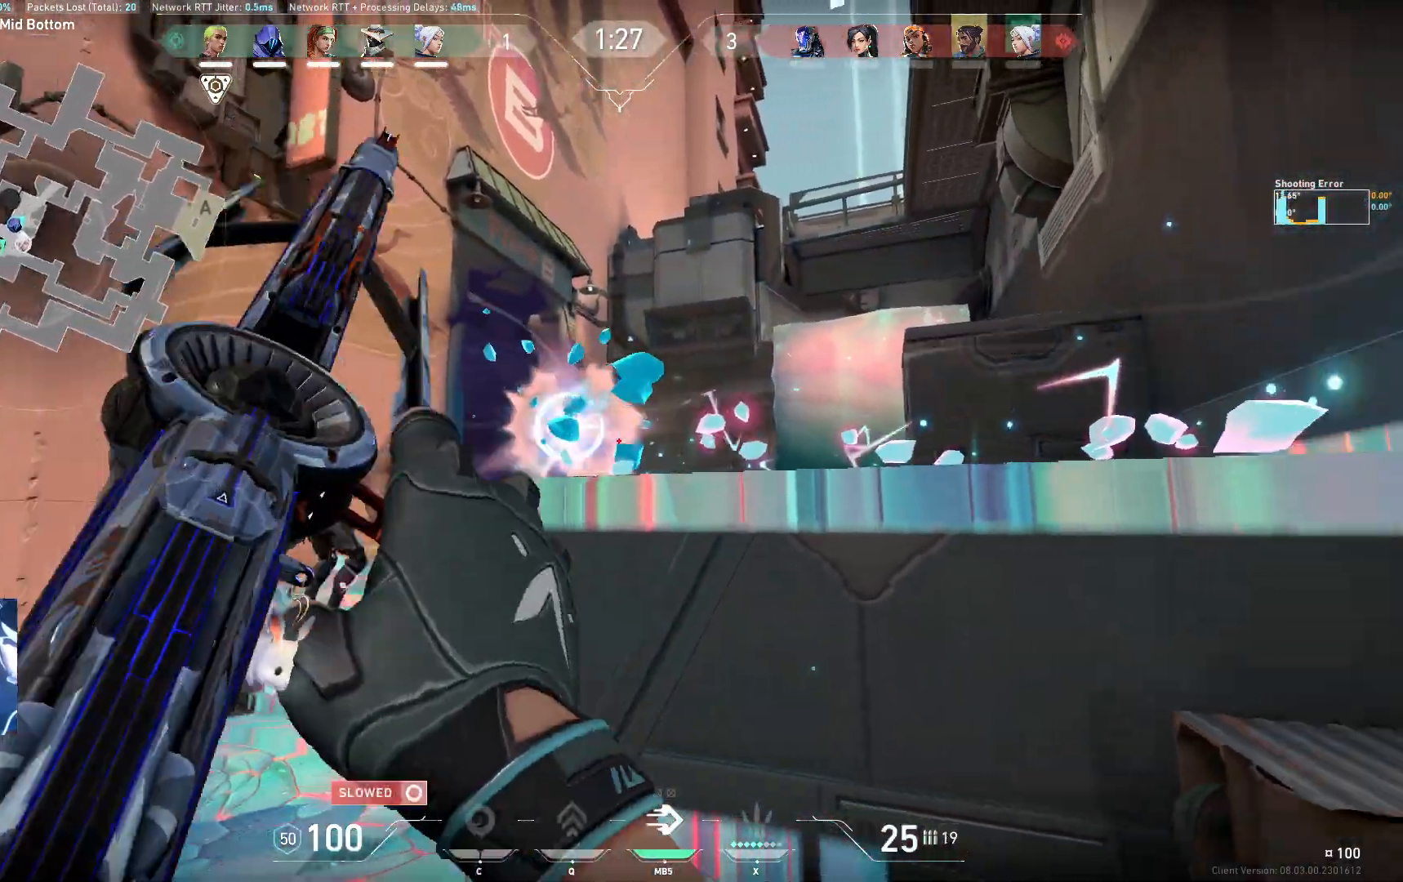
{"keys": ["a", "s"], "events": [[150, "s", "down"]]}
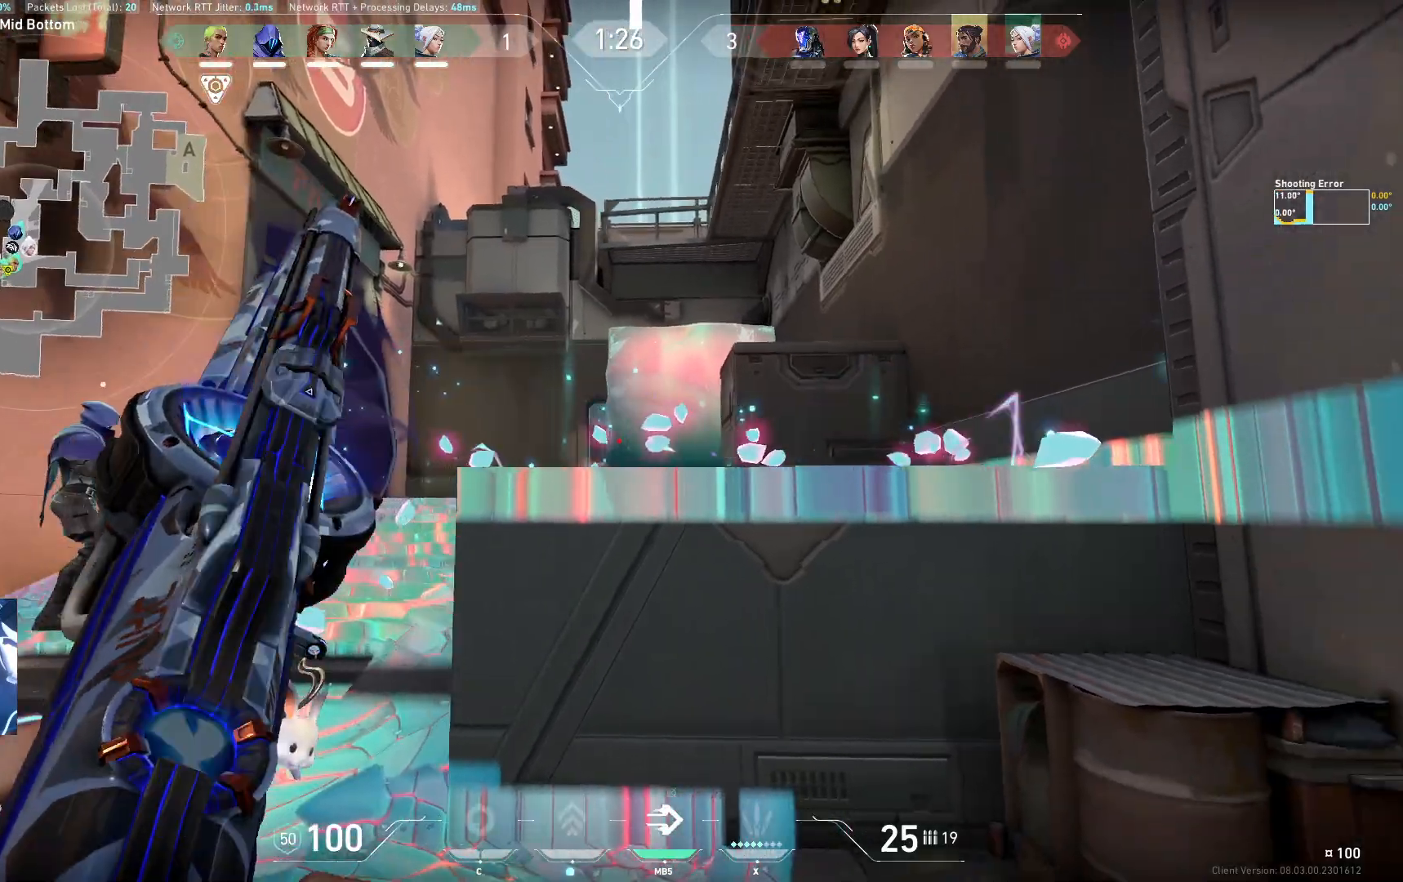
{"keys": ["a", "s", "shift"], "events": [[67, "shift", "down"]]}
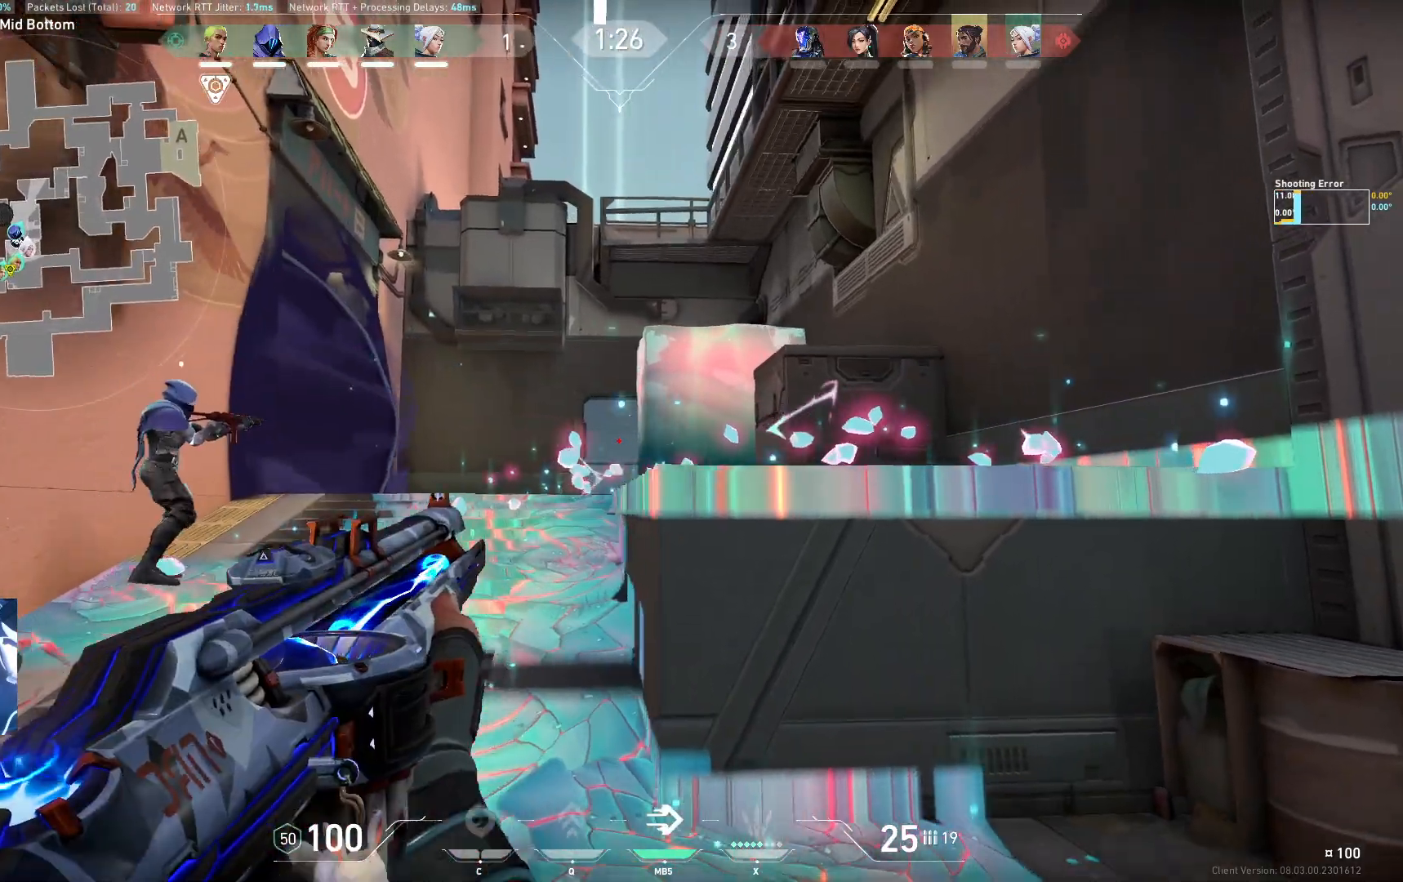
{"keys": ["a"], "events": [[317, "w", "down"], [400, "s", "up"], [433, "w", "up"], [450, "shift", "up"]]}